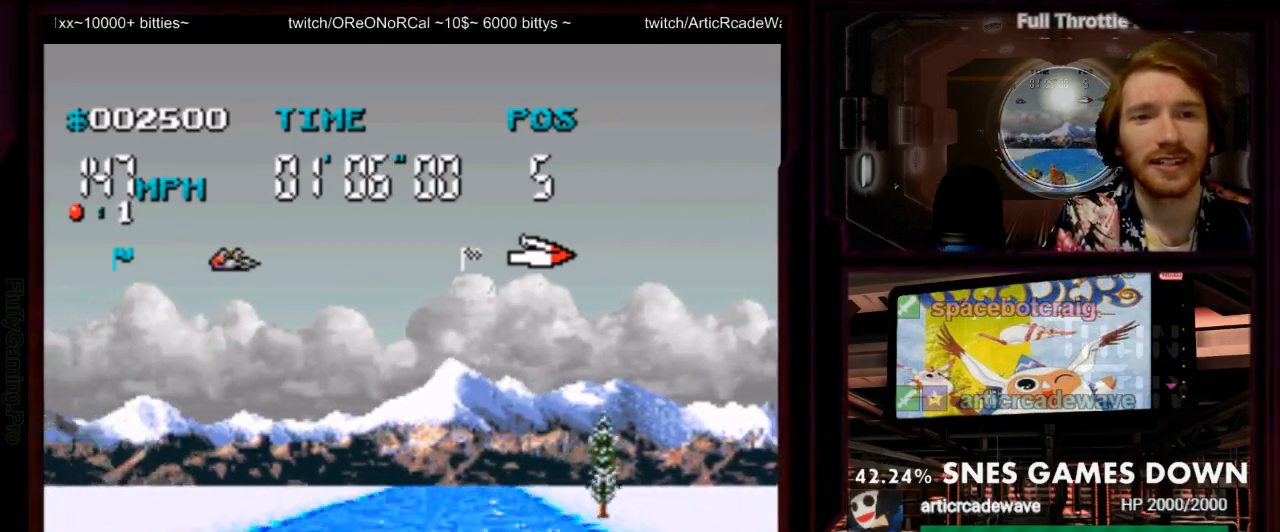
Gameplay with a controller (Nintendo layout); each line is a JSON object with the inputs held at the frame after it (dt_ms = milliseconds from this image to that frame). "events" lists button and stick changes between this image and that frame as [ms after this image, input, new state], when the widget could be followed in between. Not read: L3 R3 SELECT START.
{"dt_ms": 1000, "buttons": ["A", "DPAD_LEFT"]}
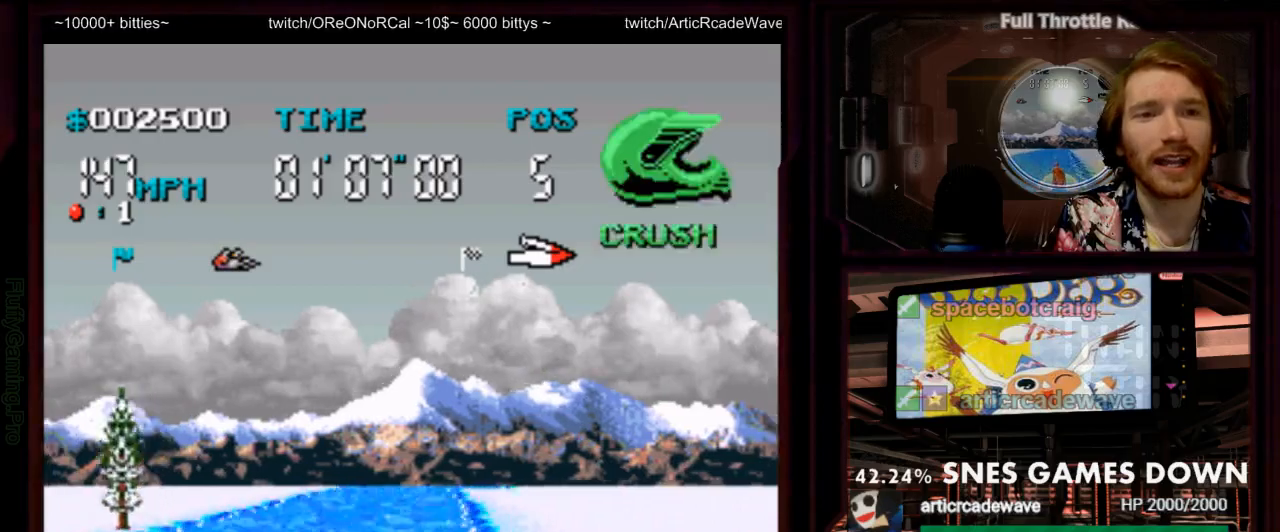
{"dt_ms": 500, "buttons": ["A"], "events": [[50, "DPAD_LEFT", "up"]]}
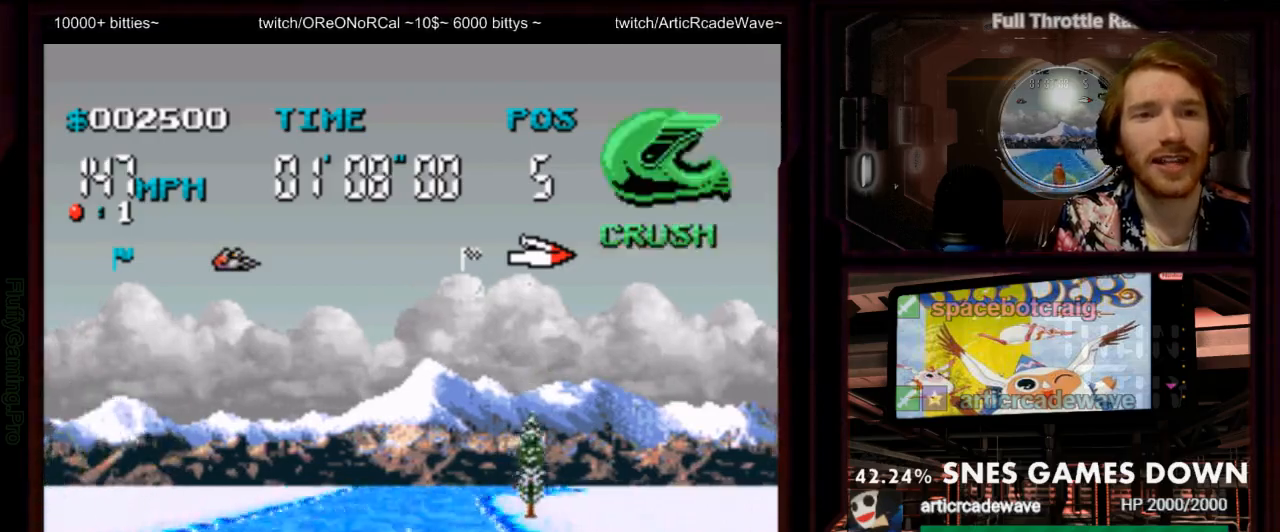
{"dt_ms": 500, "buttons": ["A", "DPAD_RIGHT"], "events": [[450, "DPAD_RIGHT", "down"]]}
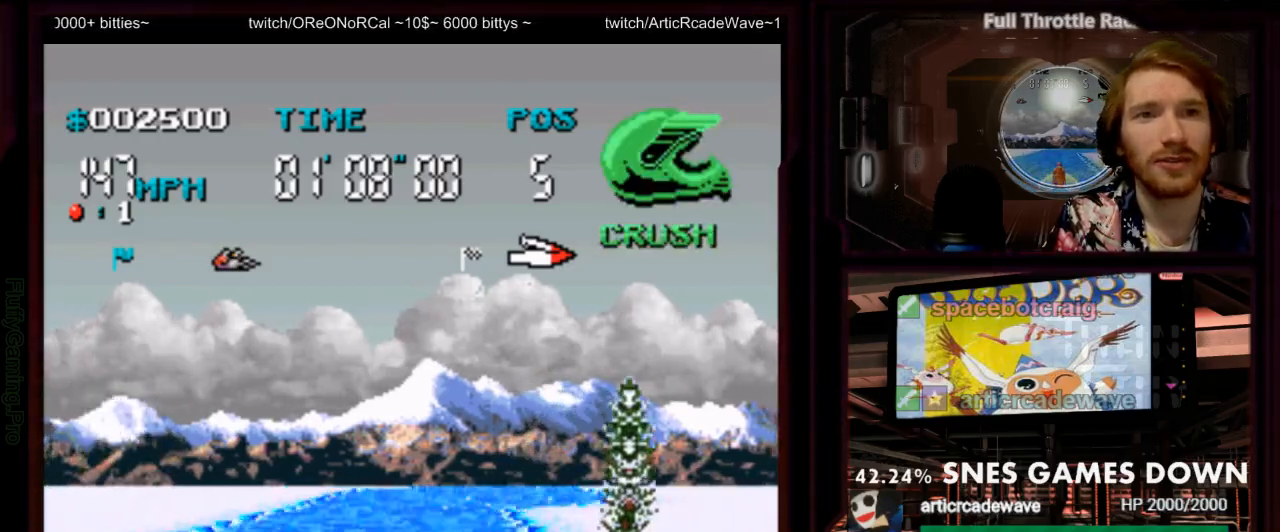
{"dt_ms": 500, "buttons": ["A"], "events": [[67, "DPAD_RIGHT", "up"]]}
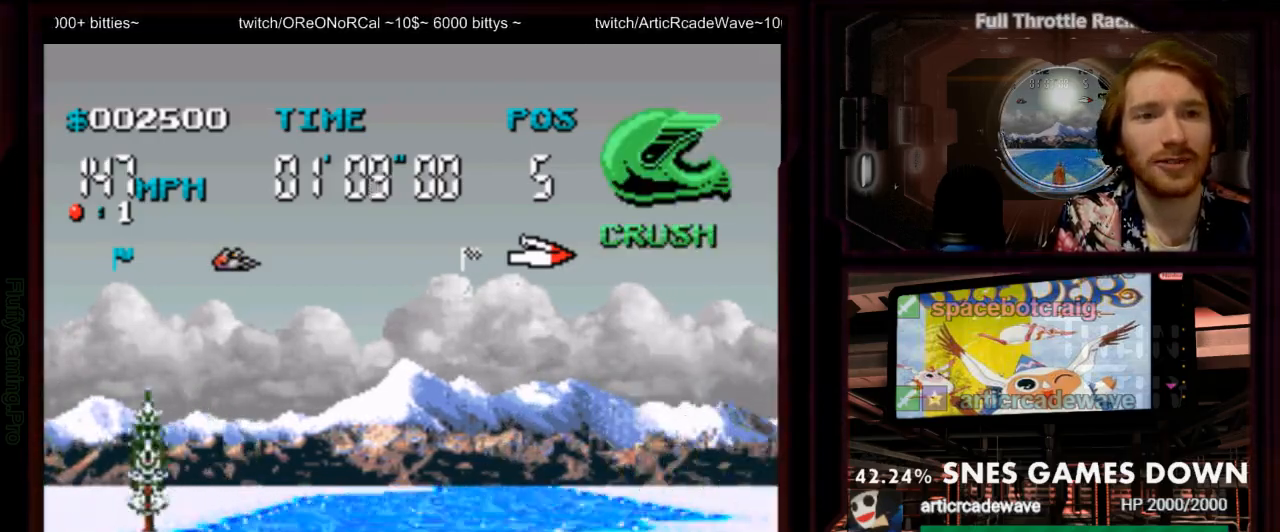
{"dt_ms": 500, "buttons": ["A"], "events": [[33, "DPAD_RIGHT", "down"], [200, "DPAD_RIGHT", "up"], [283, "DPAD_RIGHT", "down"], [450, "DPAD_RIGHT", "up"]]}
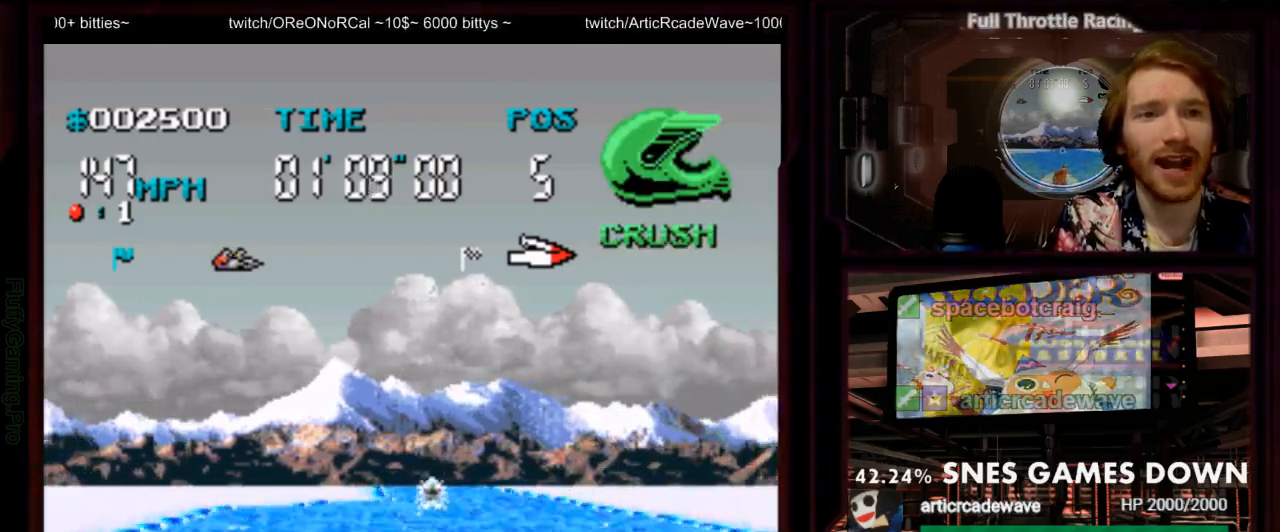
{"dt_ms": 500, "buttons": ["A"], "events": [[250, "DPAD_DOWN", "down"], [367, "DPAD_DOWN", "up"]]}
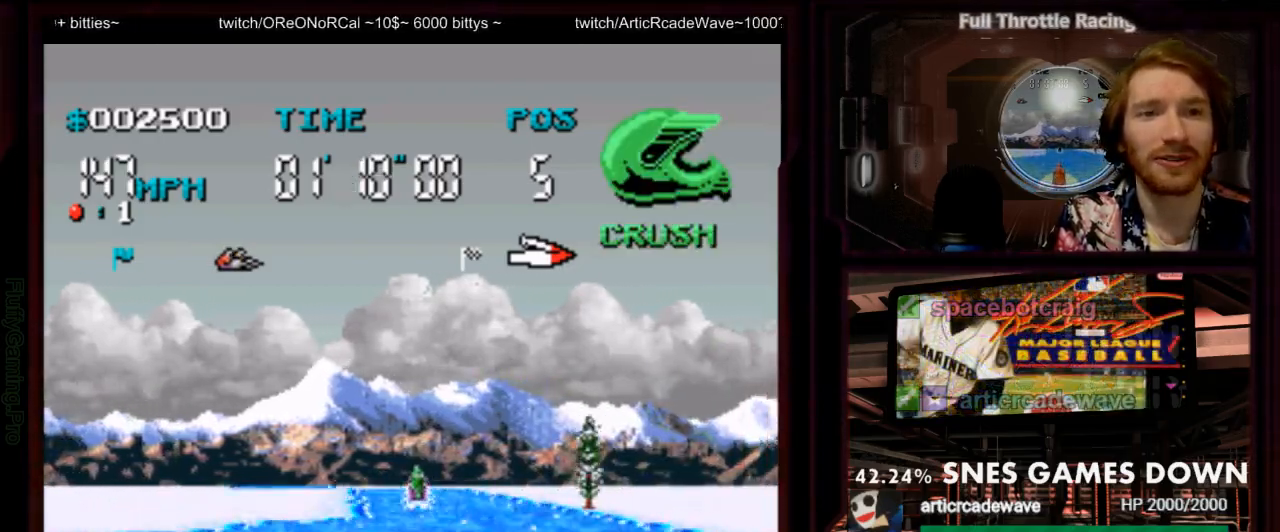
{"dt_ms": 500, "buttons": ["A", "DPAD_LEFT"], "events": [[67, "DPAD_RIGHT", "down"], [167, "DPAD_RIGHT", "up"], [483, "DPAD_LEFT", "down"]]}
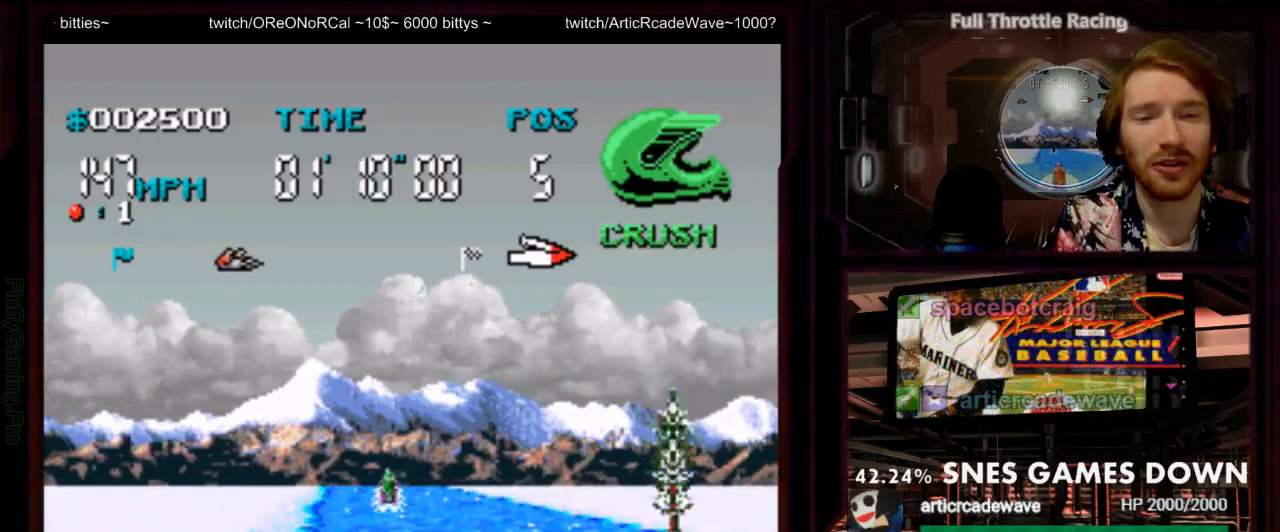
{"dt_ms": 500, "buttons": ["A"], "events": [[100, "DPAD_LEFT", "up"], [300, "DPAD_LEFT", "down"], [367, "DPAD_LEFT", "up"]]}
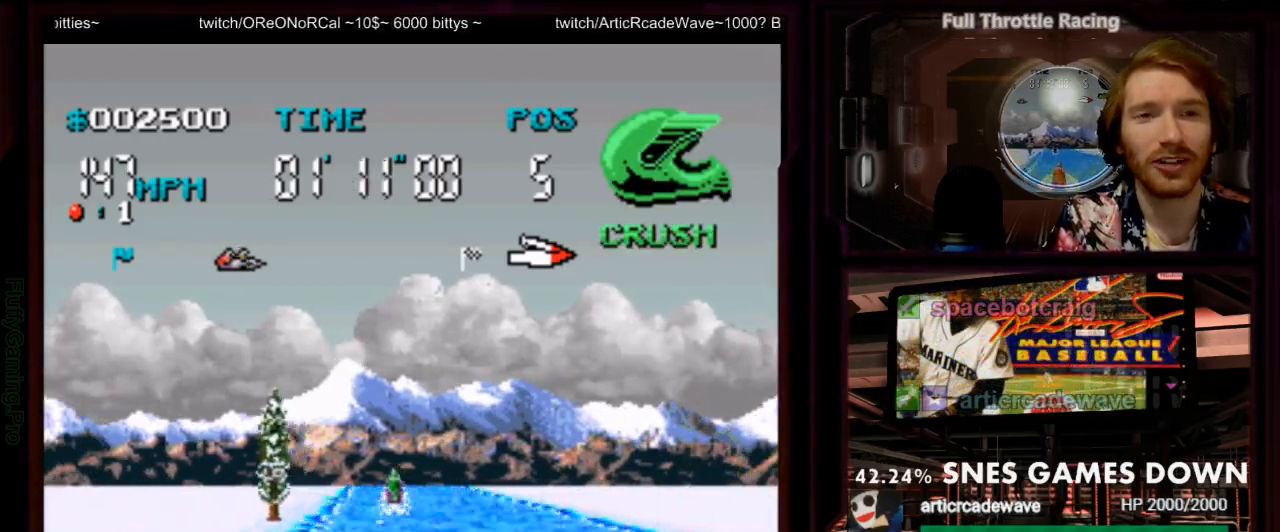
{"dt_ms": 500, "buttons": ["A"], "events": [[83, "B", "down"], [167, "B", "up"]]}
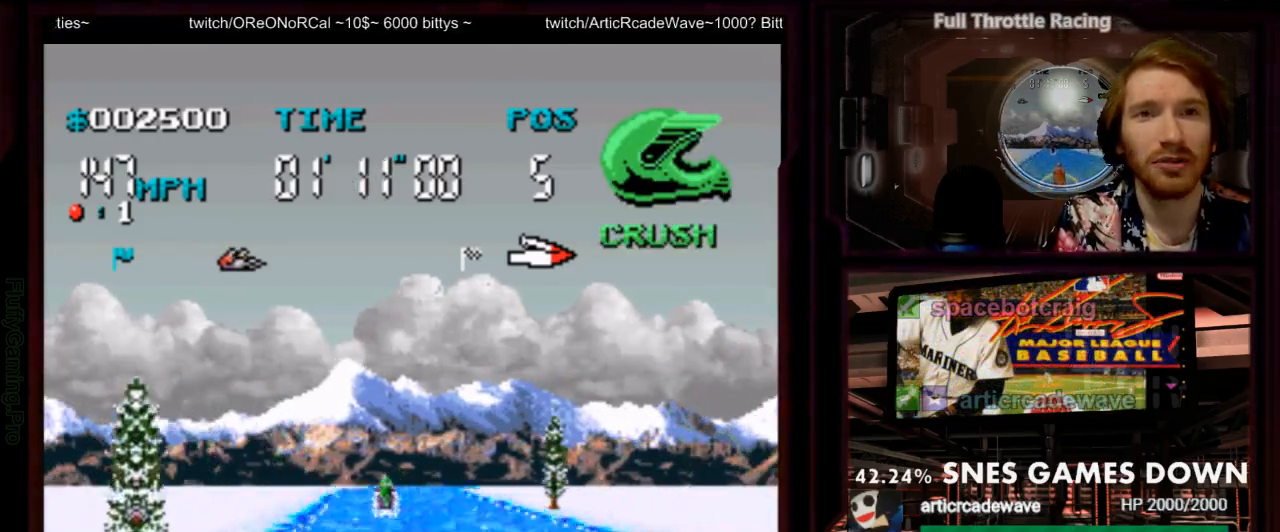
{"dt_ms": 500, "buttons": ["A"], "events": [[167, "DPAD_LEFT", "down"], [267, "DPAD_LEFT", "up"]]}